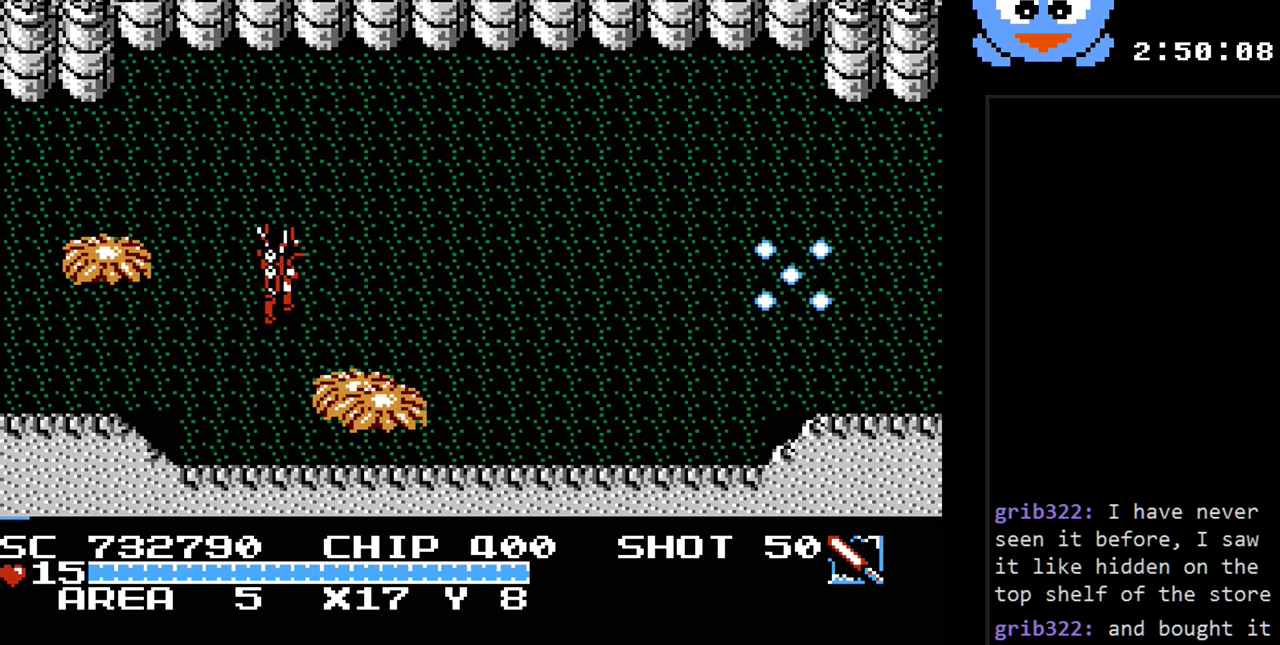
Gameplay with a controller (Nintendo layout); each line is a JSON object with the inputs held at the frame after it. "events" lists button and stick changes between this image and that frame as [ms after this image, input, new state], when the widget could be followed in between. Not read: L3 R3.
{"buttons": ["Y"], "events": [[217, "DPAD_UP", "up"], [283, "DPAD_DOWN", "down"], [283, "DPAD_RIGHT", "up"], [383, "DPAD_DOWN", "up"]]}
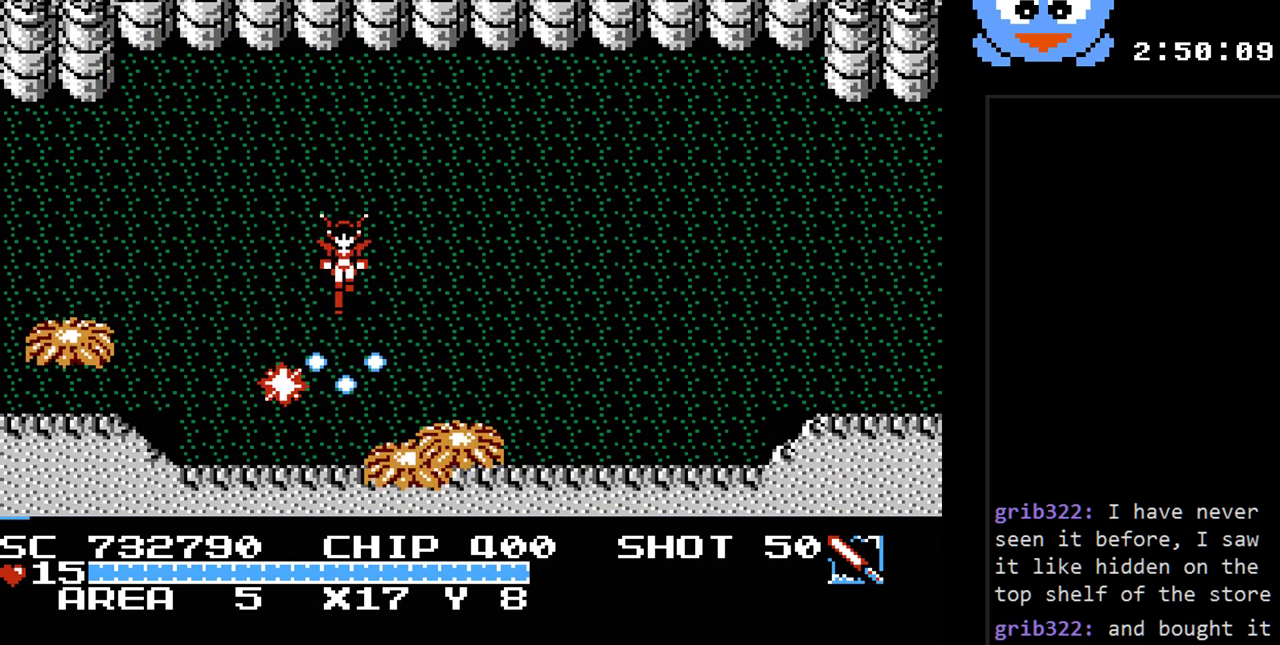
{"buttons": ["Y", "DPAD_DOWN"], "events": [[100, "DPAD_RIGHT", "down"], [133, "DPAD_UP", "down"], [233, "DPAD_UP", "up"], [417, "DPAD_DOWN", "down"], [417, "DPAD_RIGHT", "up"]]}
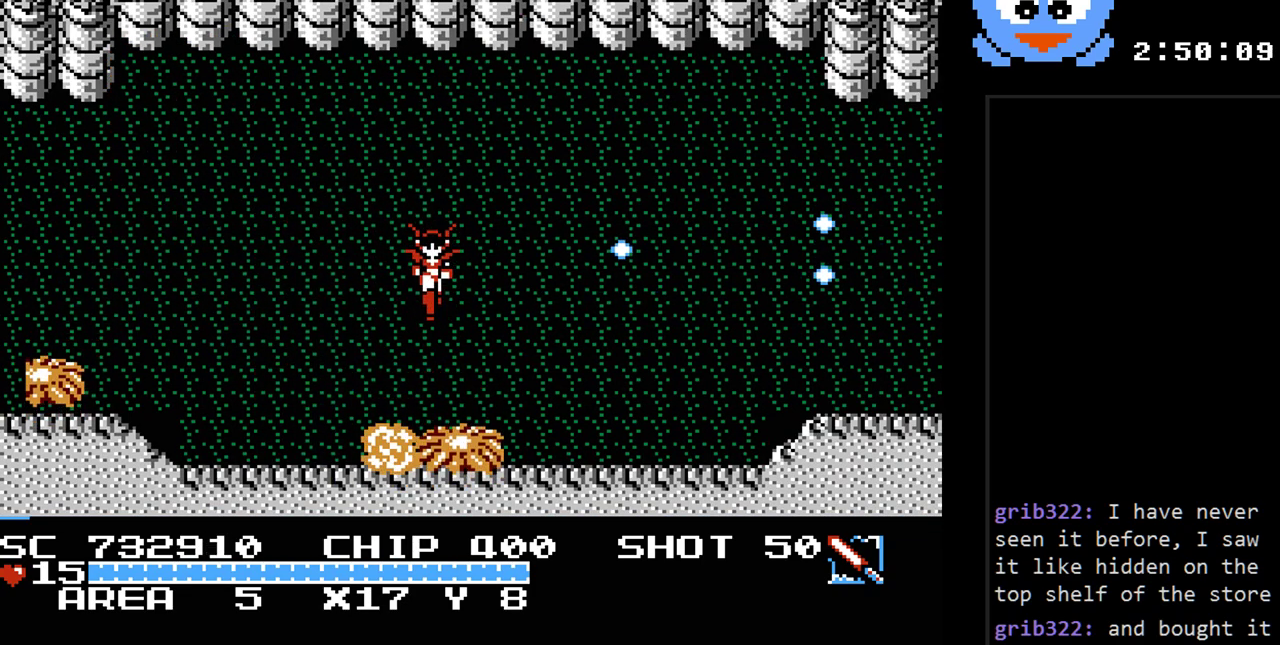
{"buttons": ["Y", "DPAD_RIGHT"], "events": [[50, "DPAD_DOWN", "up"], [333, "DPAD_RIGHT", "down"]]}
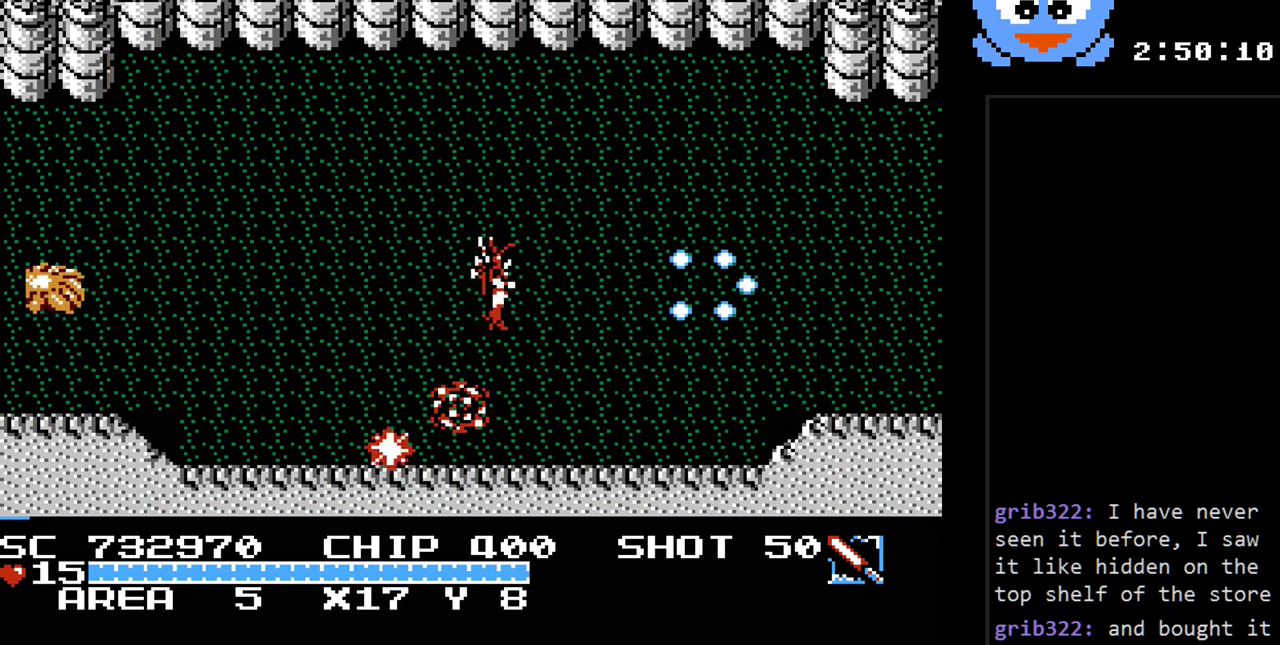
{"buttons": ["Y", "DPAD_UP", "DPAD_LEFT"], "events": [[150, "DPAD_LEFT", "down"], [150, "DPAD_RIGHT", "up"], [317, "DPAD_UP", "down"]]}
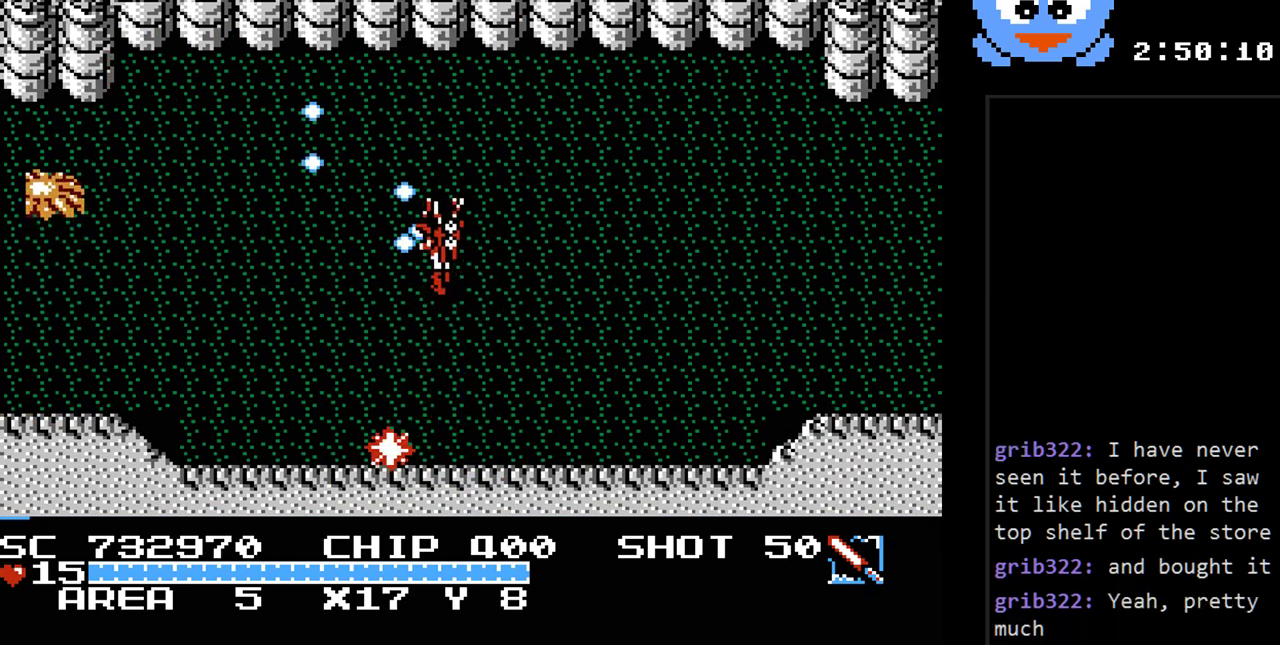
{"buttons": ["Y", "DPAD_UP", "DPAD_LEFT"], "events": []}
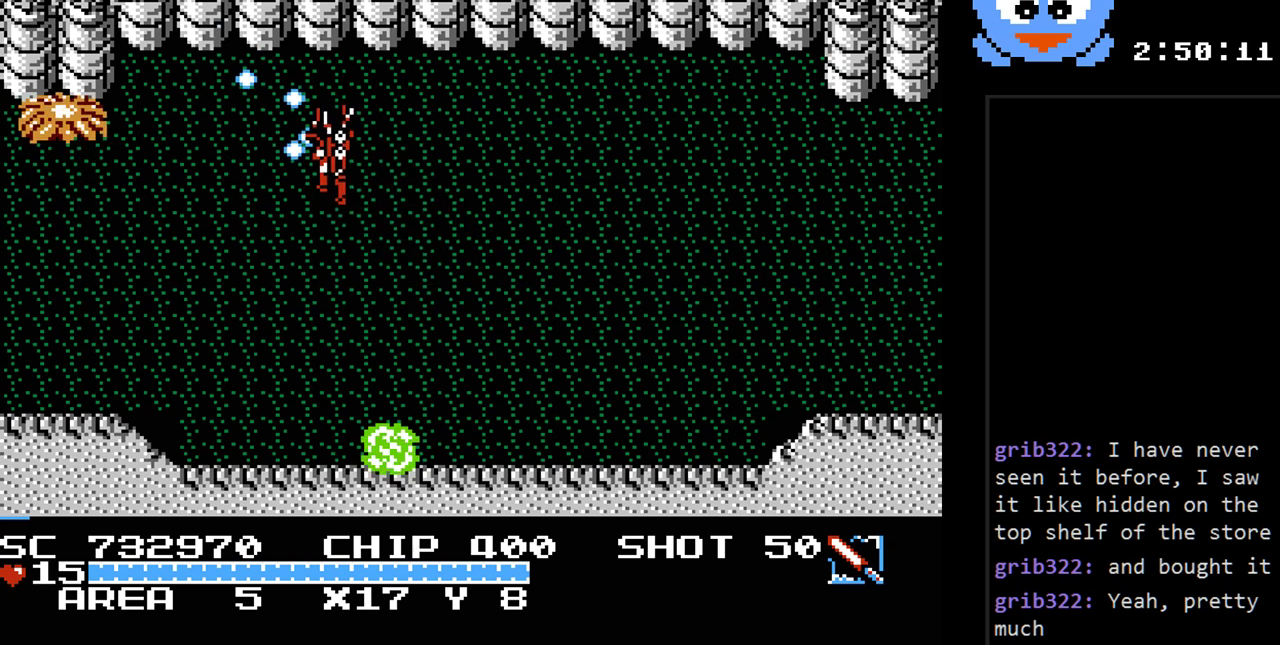
{"buttons": ["Y"], "events": [[117, "DPAD_UP", "up"], [217, "DPAD_LEFT", "up"]]}
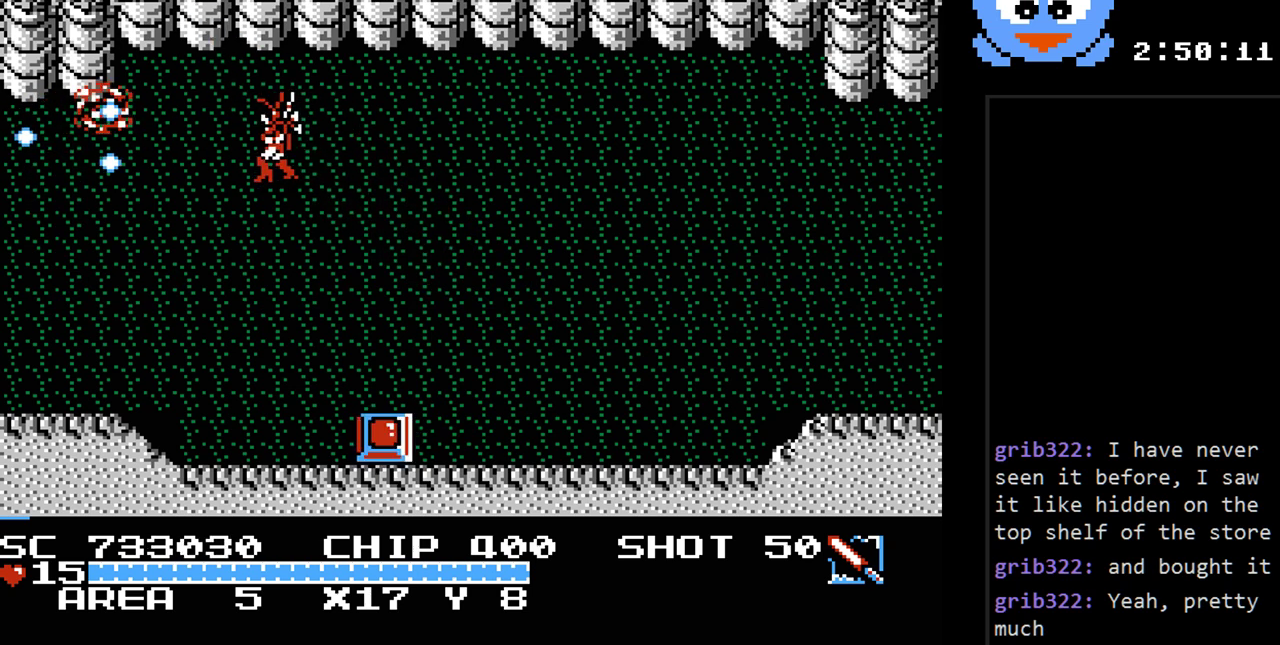
{"buttons": ["DPAD_DOWN"], "events": [[100, "DPAD_RIGHT", "down"], [417, "Y", "up"], [450, "DPAD_DOWN", "down"], [483, "DPAD_RIGHT", "up"]]}
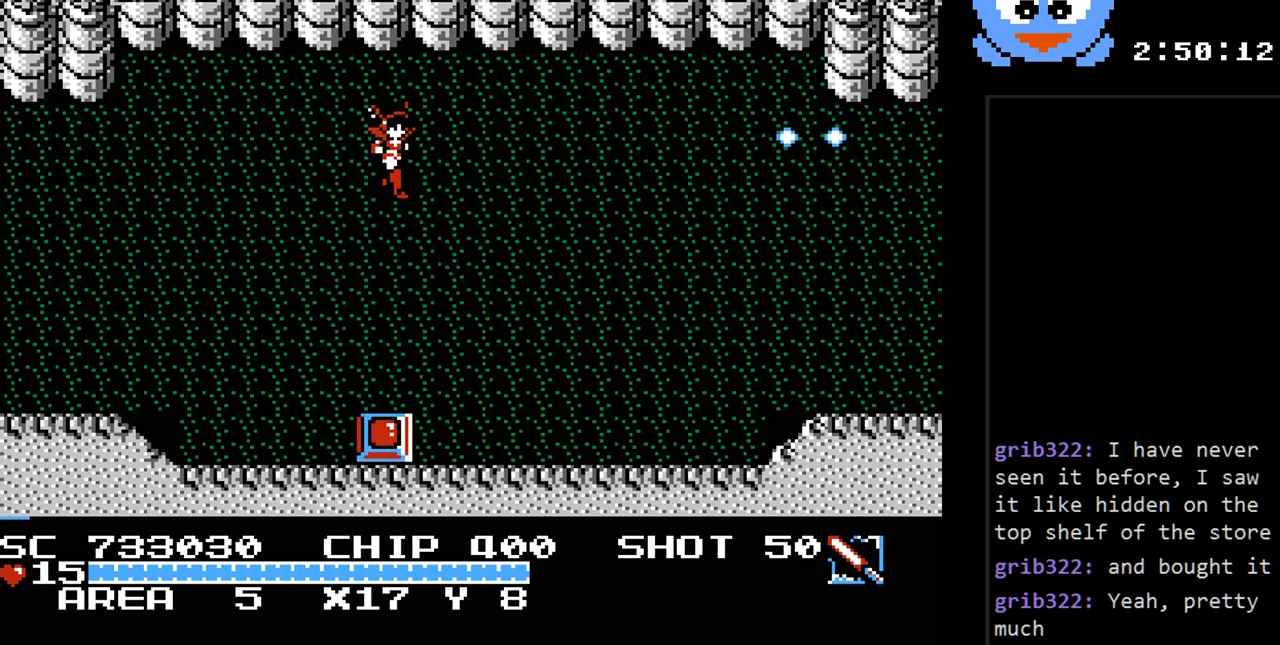
{"buttons": ["Y"], "events": [[133, "Y", "down"], [267, "DPAD_DOWN", "up"]]}
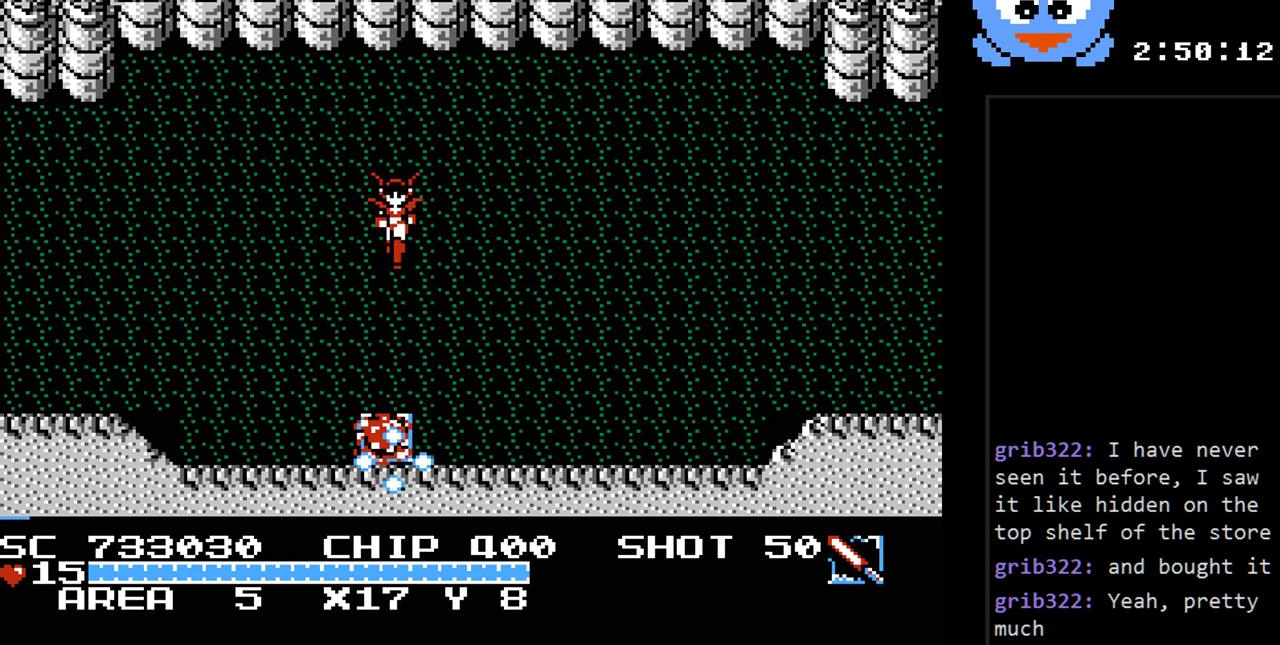
{"buttons": ["DPAD_DOWN"], "events": [[83, "DPAD_DOWN", "down"], [500, "Y", "up"]]}
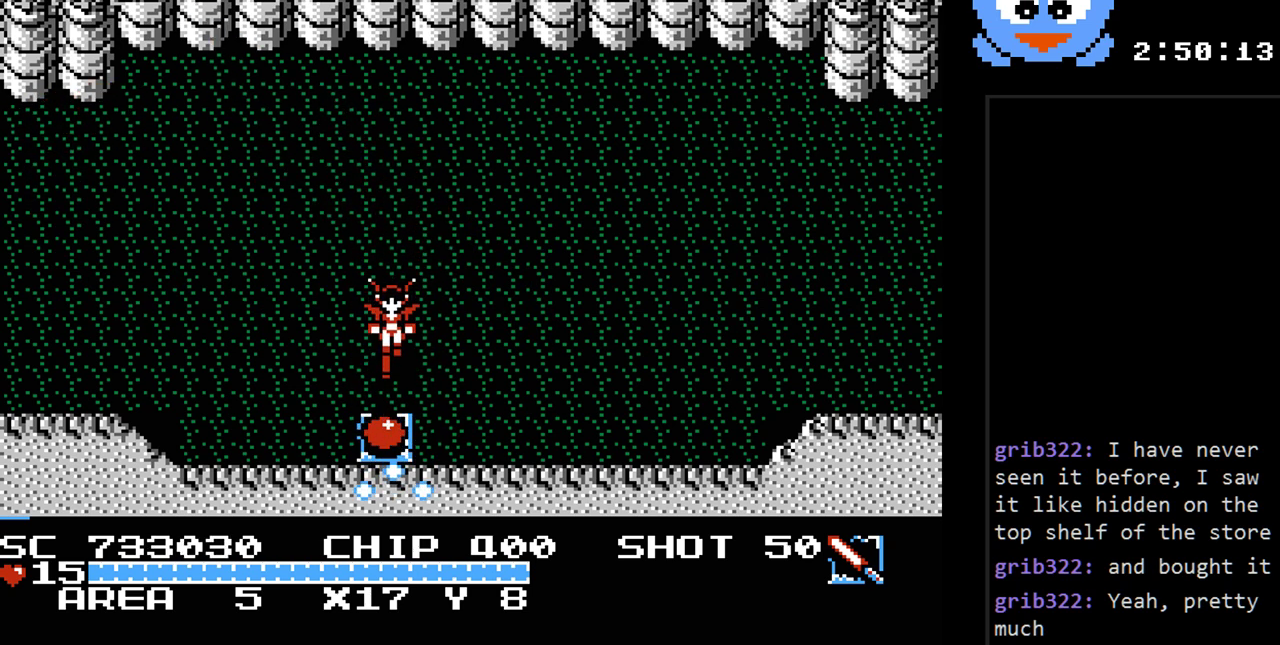
{"buttons": ["DPAD_RIGHT"], "events": [[267, "DPAD_RIGHT", "down"], [300, "DPAD_DOWN", "up"]]}
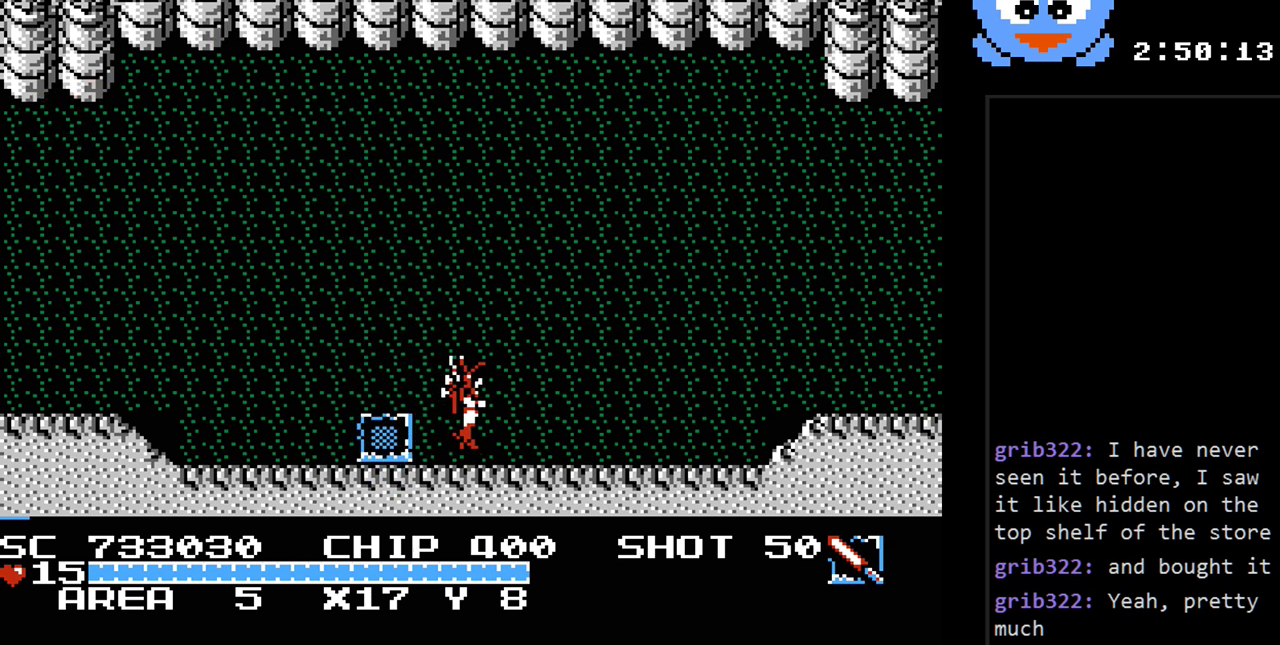
{"buttons": ["DPAD_RIGHT"], "events": [[50, "DPAD_UP", "down"], [433, "DPAD_UP", "up"]]}
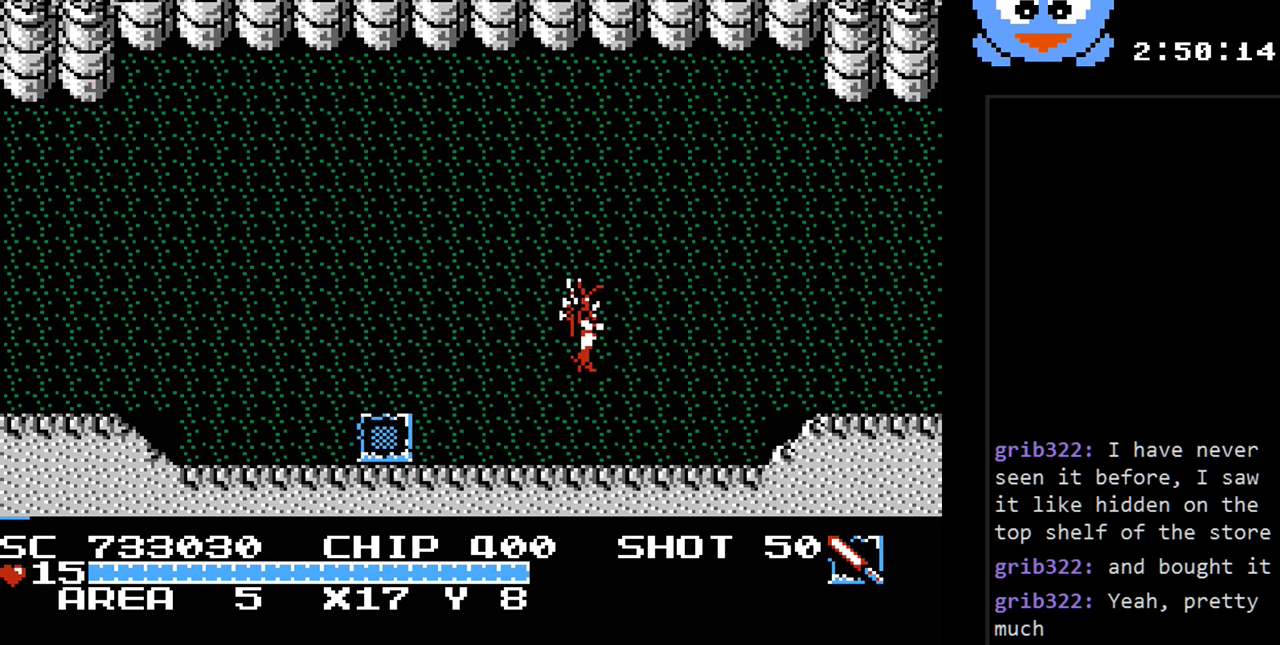
{"buttons": ["SELECT"], "events": [[383, "DPAD_RIGHT", "up"], [500, "SELECT", "down"]]}
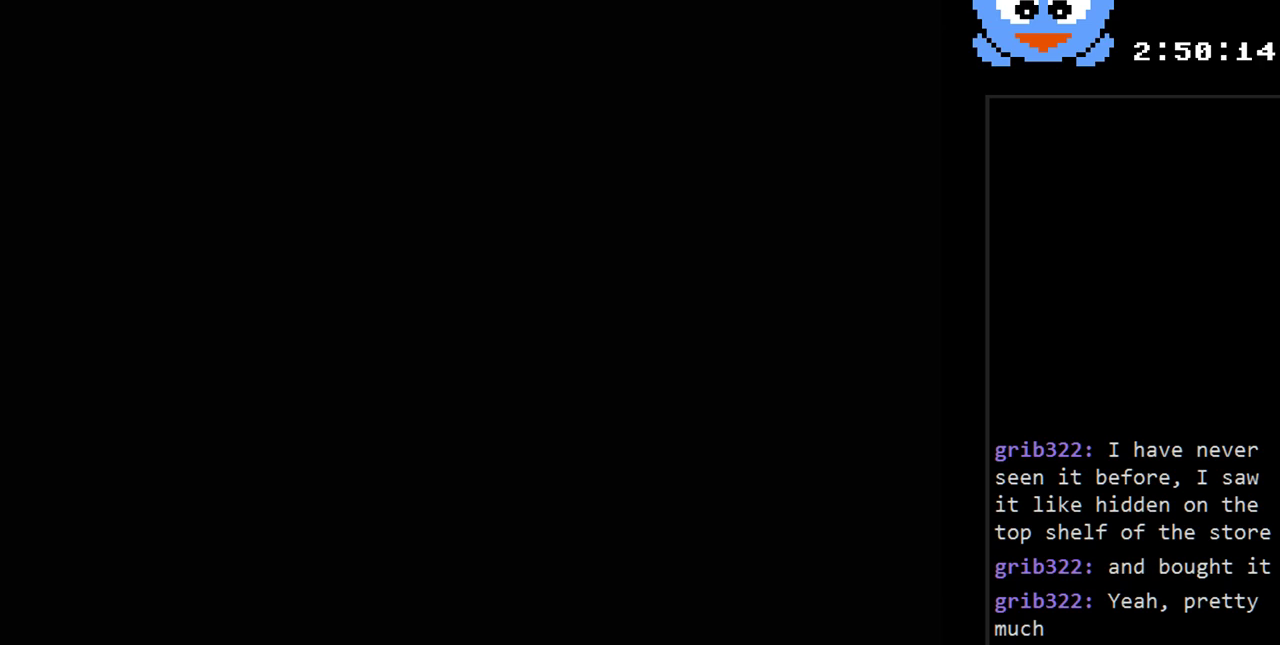
{"buttons": [], "events": [[167, "SELECT", "up"]]}
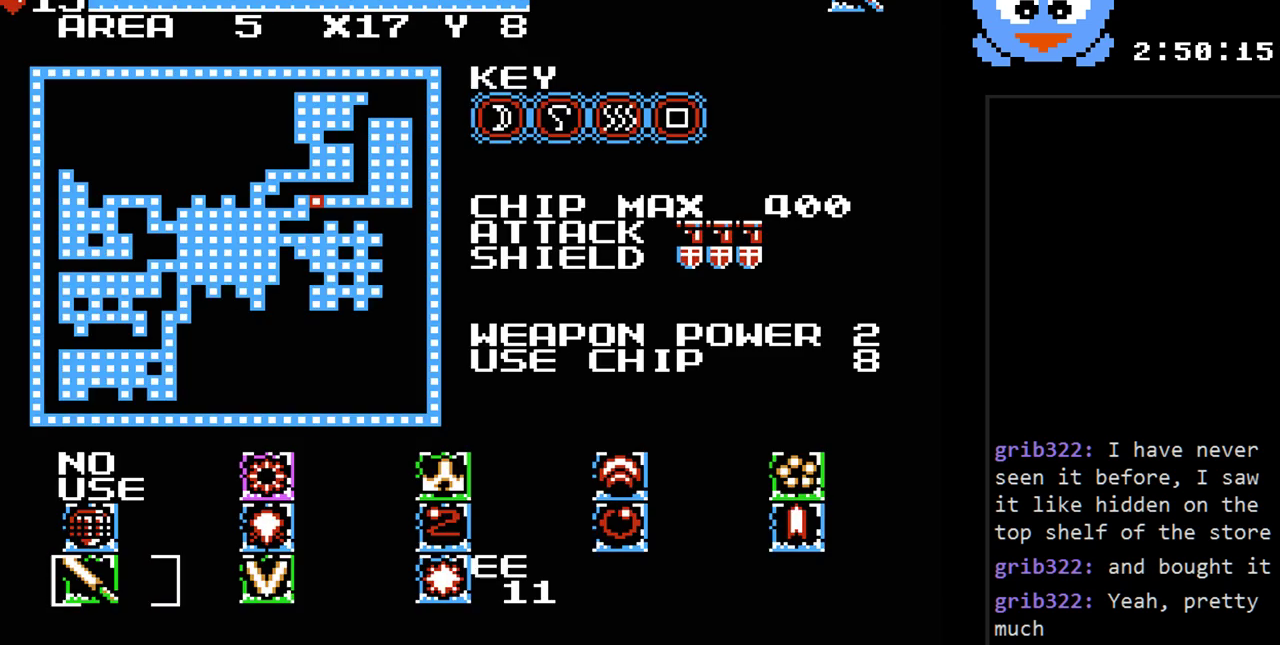
{"buttons": [], "events": []}
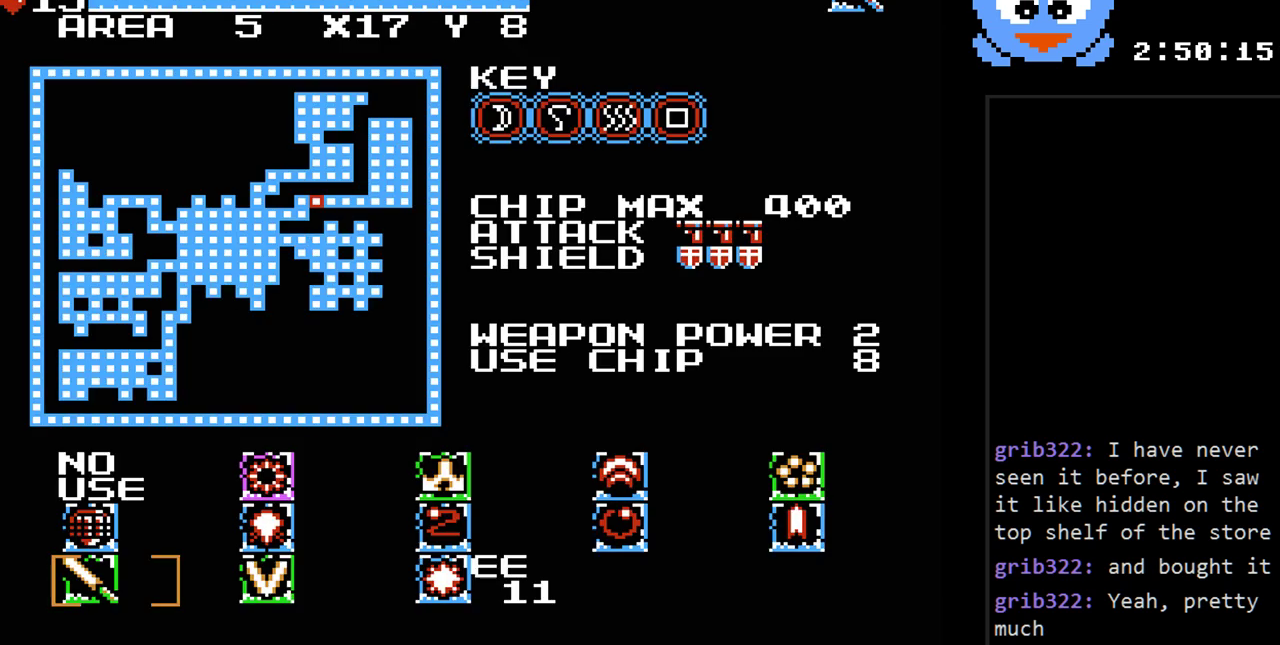
{"buttons": [], "events": [[250, "SELECT", "down"], [417, "SELECT", "up"]]}
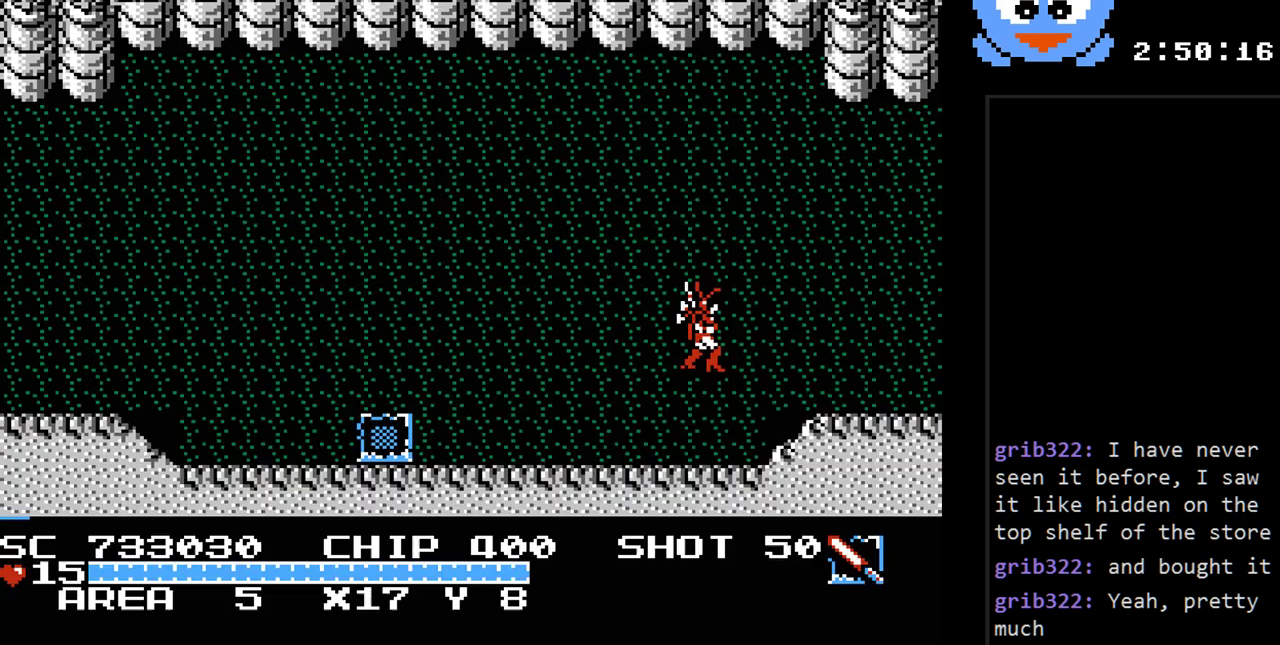
{"buttons": ["Y", "DPAD_RIGHT"], "events": [[133, "DPAD_RIGHT", "down"], [467, "Y", "down"]]}
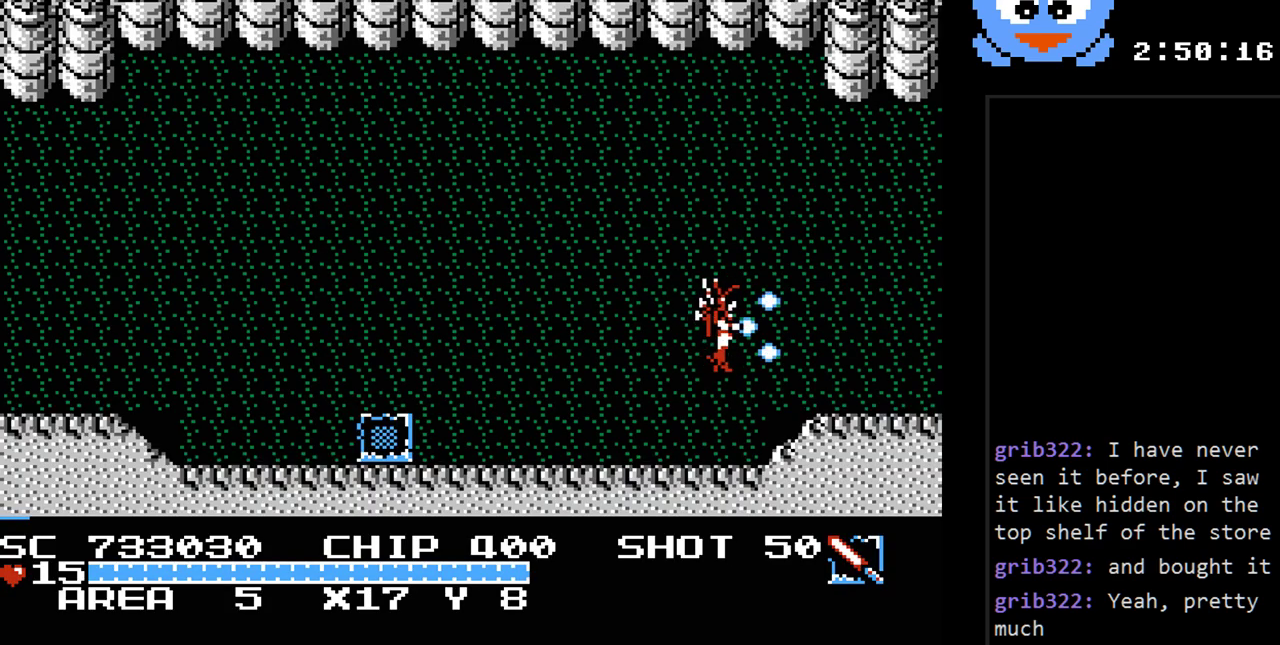
{"buttons": ["Y", "DPAD_RIGHT"], "events": []}
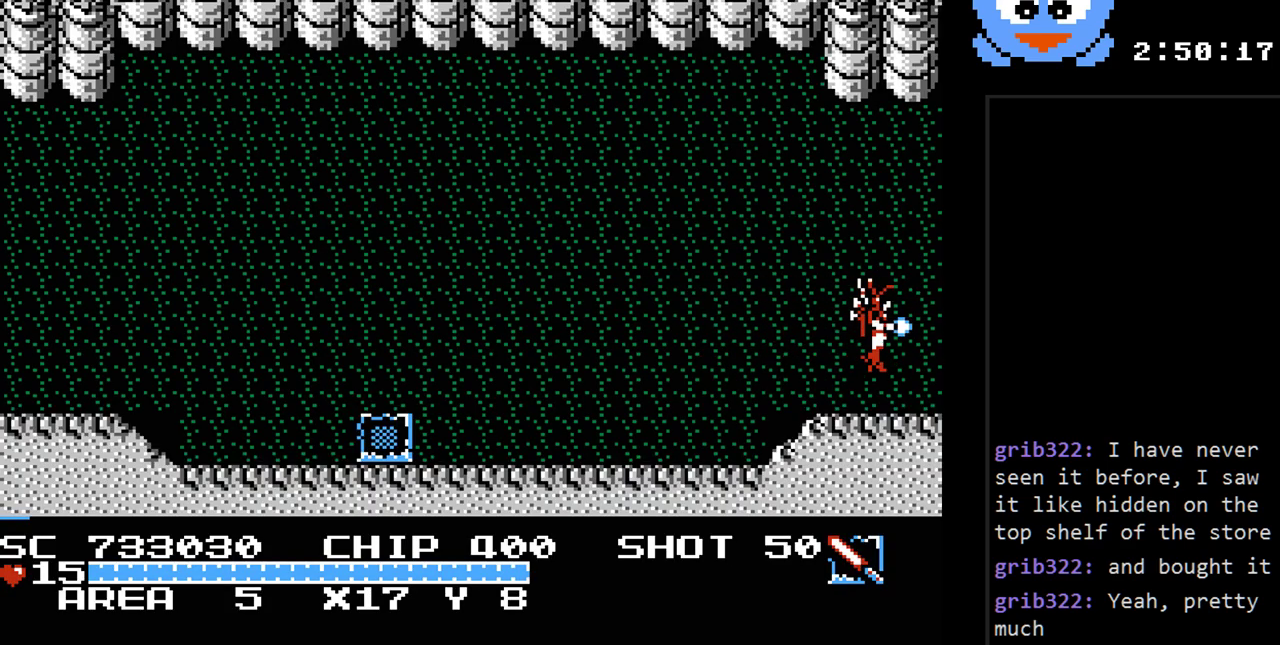
{"buttons": [], "events": [[133, "Y", "up"], [383, "DPAD_RIGHT", "up"]]}
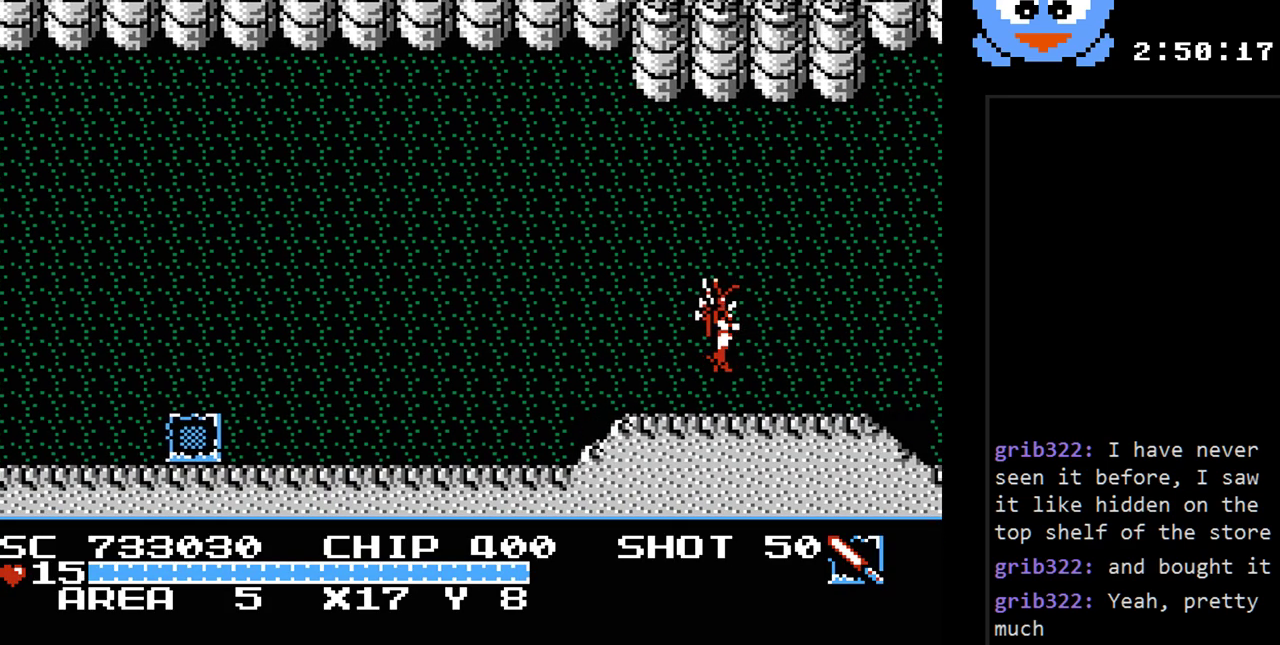
{"buttons": ["DPAD_RIGHT"], "events": [[333, "DPAD_RIGHT", "down"]]}
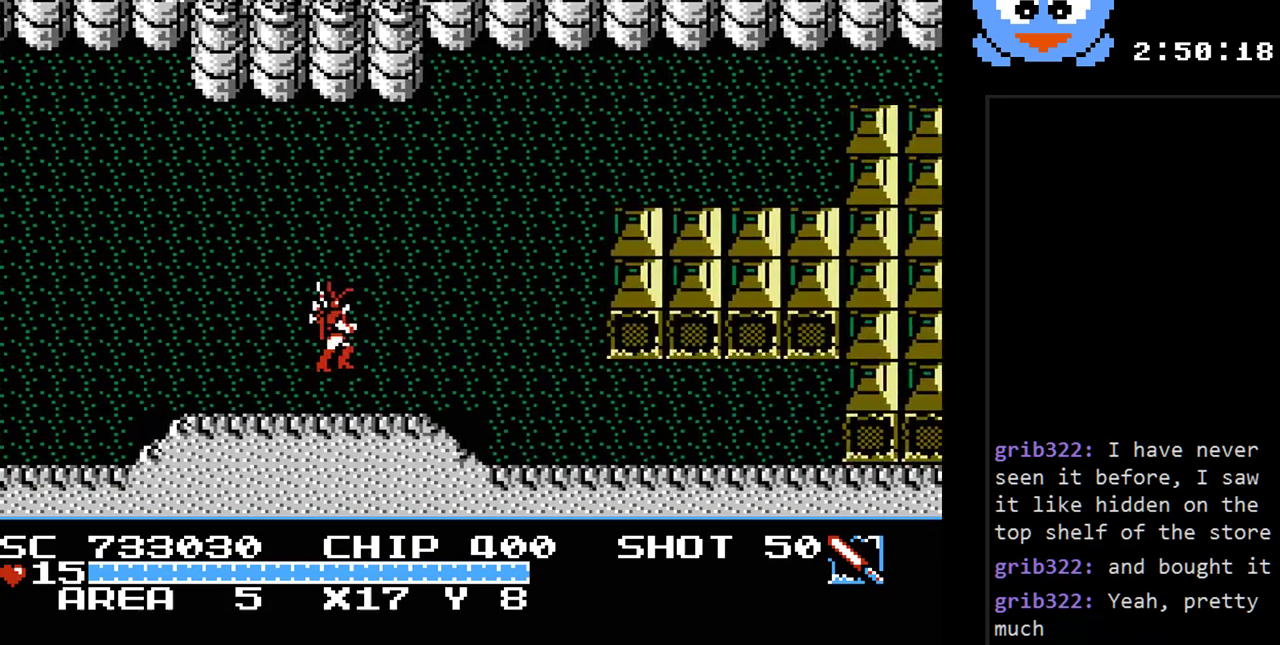
{"buttons": ["DPAD_RIGHT"], "events": []}
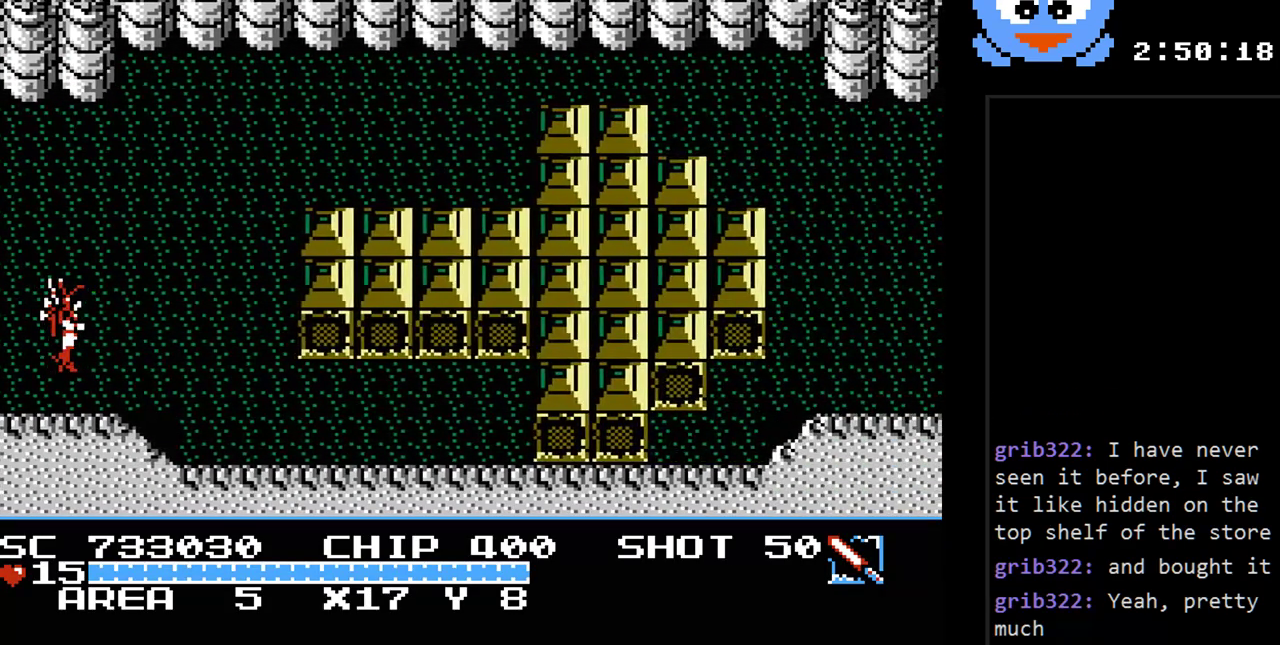
{"buttons": ["Y", "DPAD_RIGHT"], "events": [[167, "Y", "down"]]}
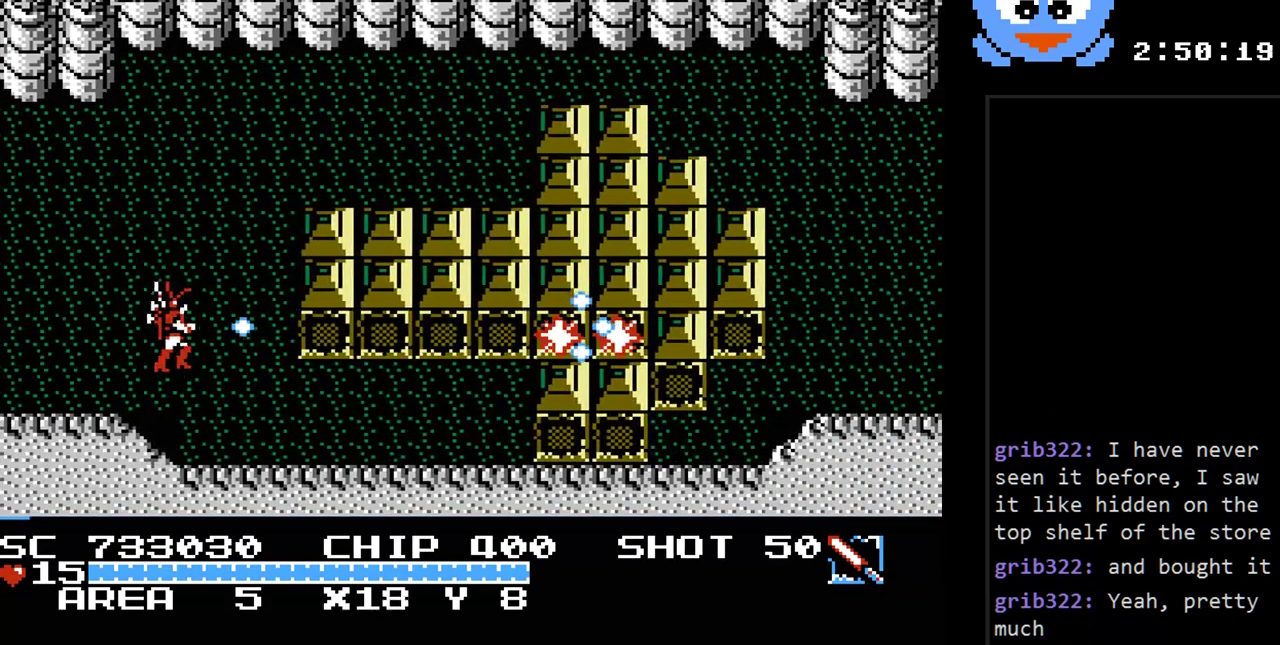
{"buttons": ["Y", "DPAD_RIGHT"], "events": []}
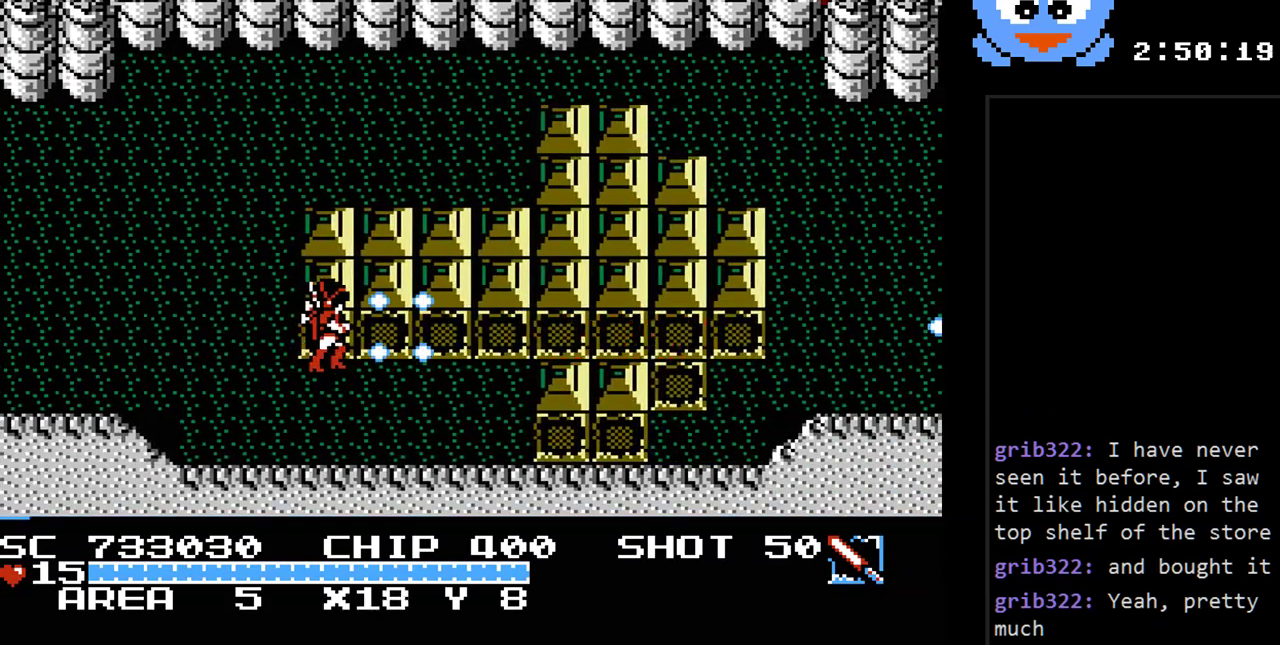
{"buttons": ["Y", "DPAD_RIGHT"], "events": [[133, "DPAD_DOWN", "down"], [200, "DPAD_RIGHT", "up"], [283, "DPAD_RIGHT", "down"], [317, "DPAD_DOWN", "up"]]}
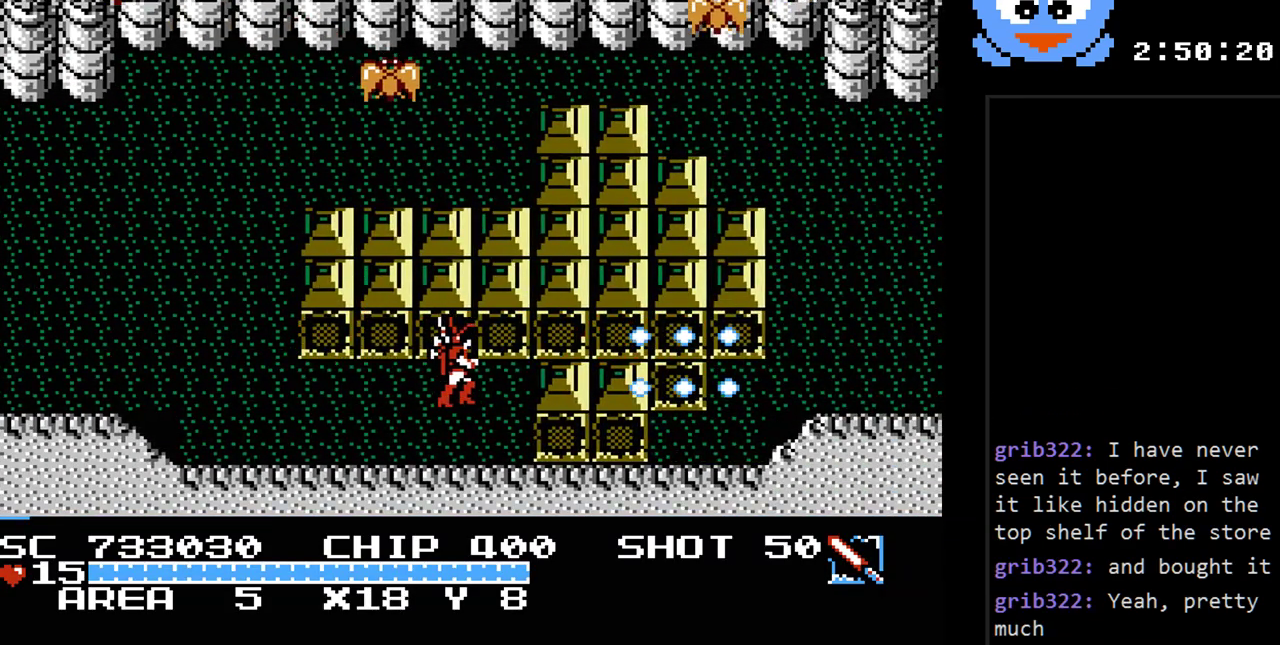
{"buttons": ["Y"], "events": [[83, "DPAD_RIGHT", "up"], [133, "DPAD_UP", "down"], [267, "DPAD_UP", "up"]]}
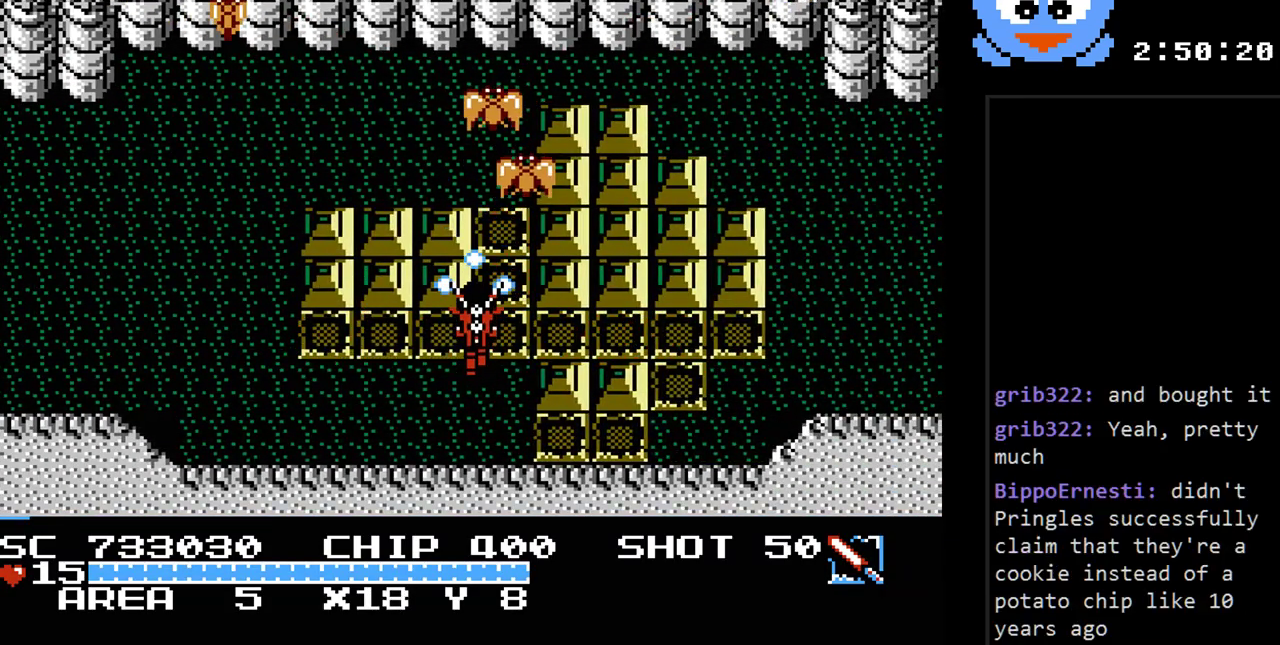
{"buttons": ["Y", "DPAD_DOWN", "DPAD_LEFT"], "events": [[433, "DPAD_DOWN", "down"], [467, "DPAD_LEFT", "down"]]}
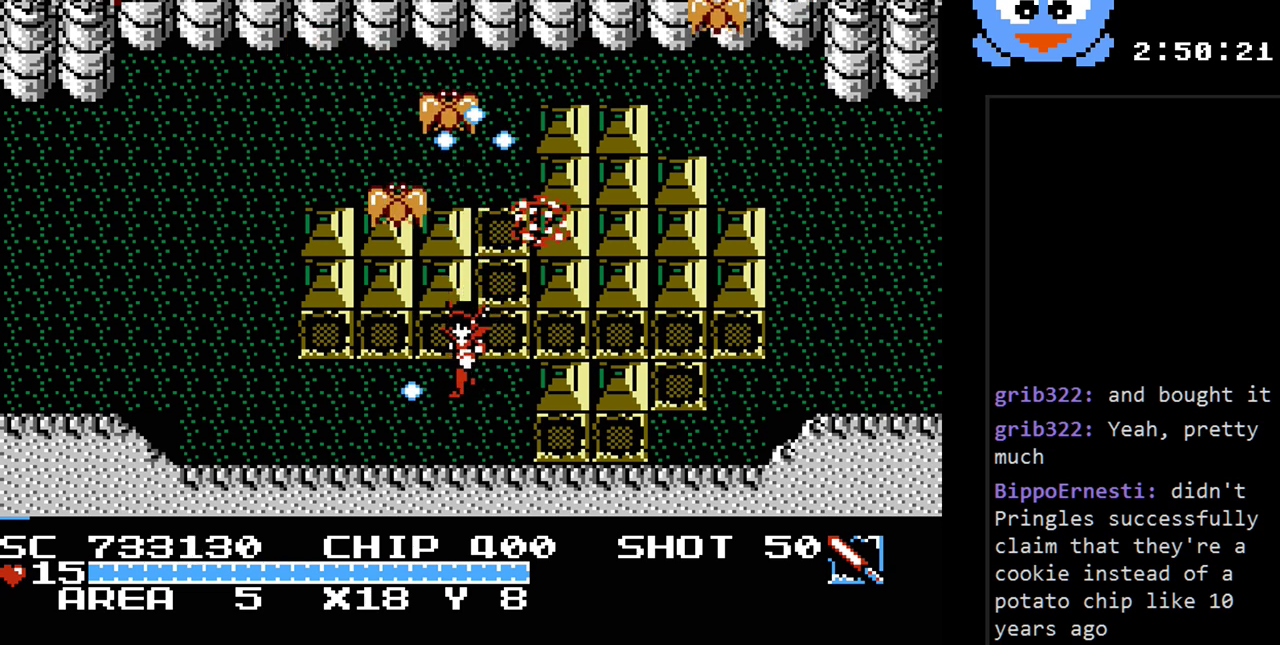
{"buttons": ["Y"], "events": [[200, "DPAD_LEFT", "up"], [300, "DPAD_DOWN", "up"], [300, "DPAD_RIGHT", "down"], [300, "DPAD_UP", "down"], [317, "DPAD_RIGHT", "up"], [417, "DPAD_UP", "up"]]}
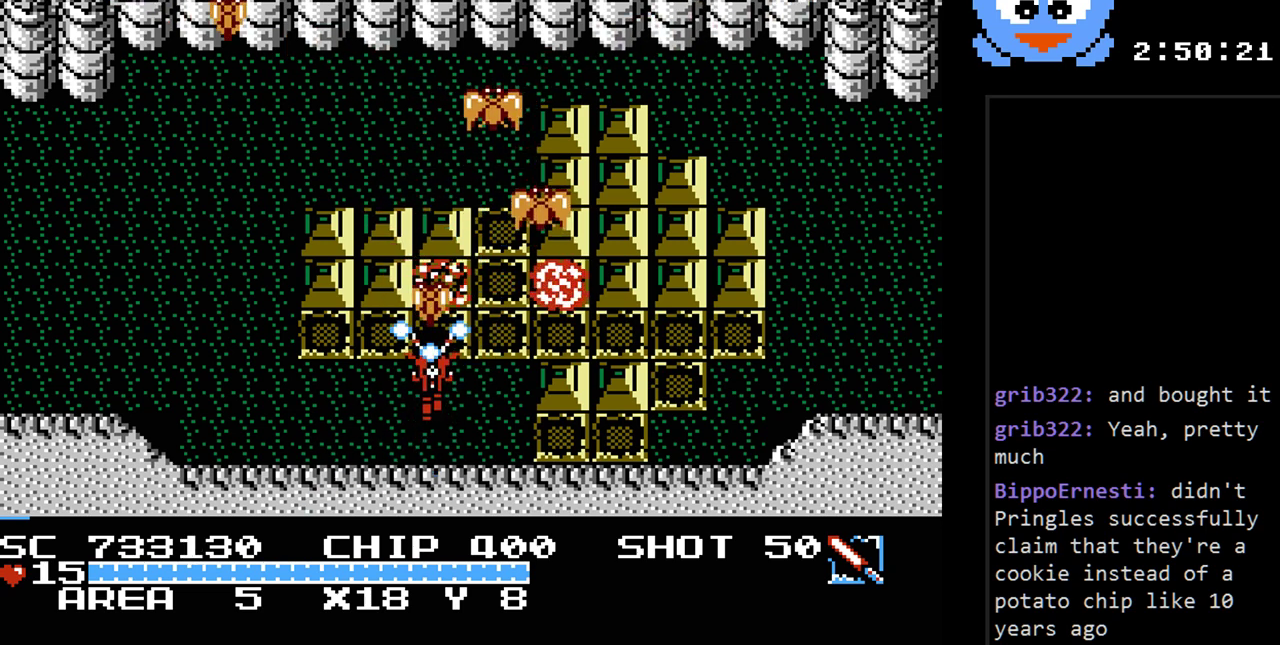
{"buttons": ["Y", "DPAD_LEFT"], "events": [[367, "DPAD_LEFT", "down"]]}
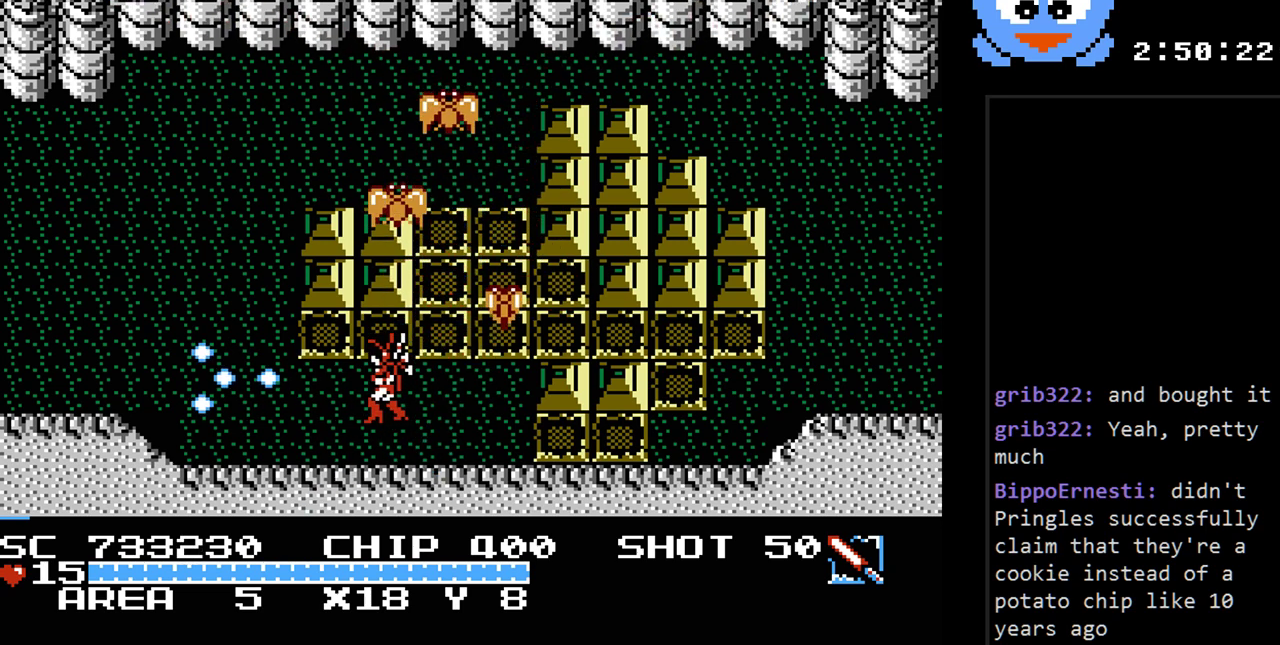
{"buttons": ["Y", "DPAD_RIGHT"], "events": [[250, "Y", "up"], [383, "DPAD_UP", "down"], [483, "DPAD_LEFT", "up"], [483, "DPAD_RIGHT", "down"], [483, "DPAD_UP", "up"], [500, "Y", "down"]]}